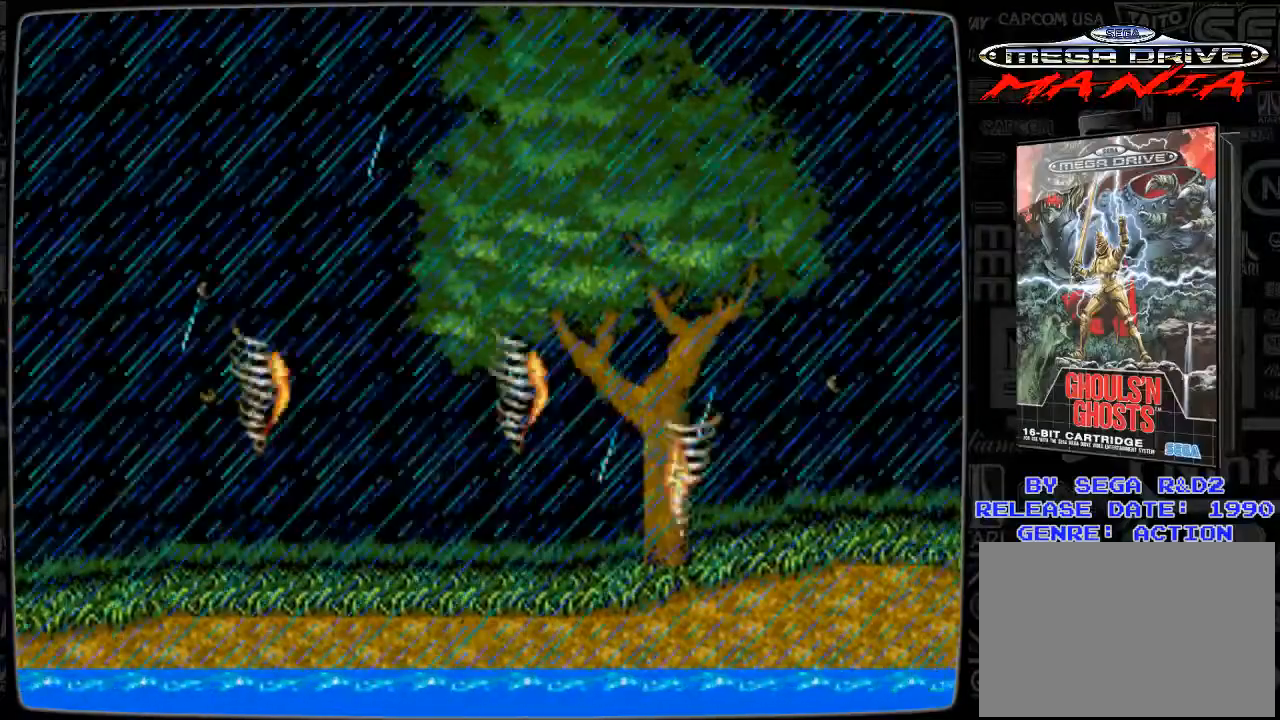
Gameplay with a controller; each line is a JSON object with the inputs held at the frame after it. "events" lists button and stick changes between this image and that frame as [ms after this image, input, new state], when the widget could be followed in between. Not read: L3 R3.
{"buttons": [], "events": [[292, "DPAD_LEFT", "up"], [334, "DPAD_RIGHT", "down"], [417, "B", "down"], [459, "B", "up"], [459, "DPAD_RIGHT", "up"]]}
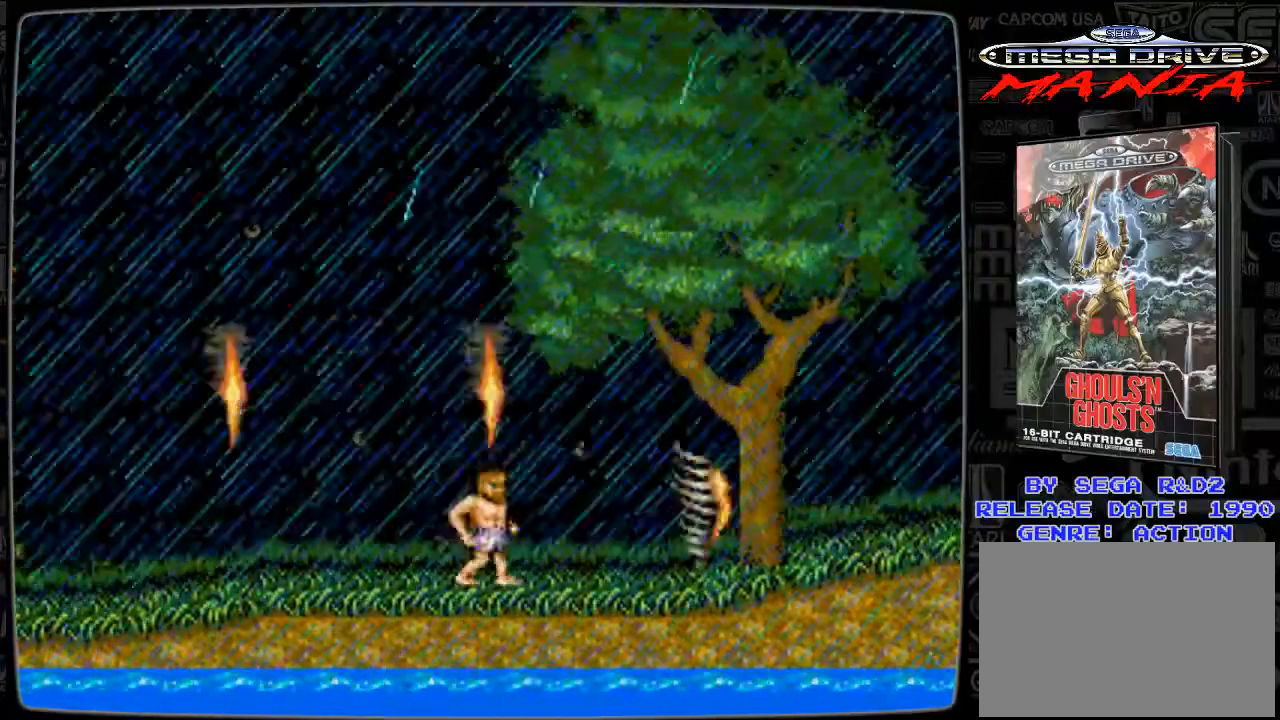
{"buttons": ["DPAD_RIGHT"], "events": [[41, "B", "down"], [41, "DPAD_DOWN", "down"], [166, "B", "up"], [208, "B", "down"], [250, "DPAD_DOWN", "up"], [292, "B", "up"], [292, "DPAD_RIGHT", "down"]]}
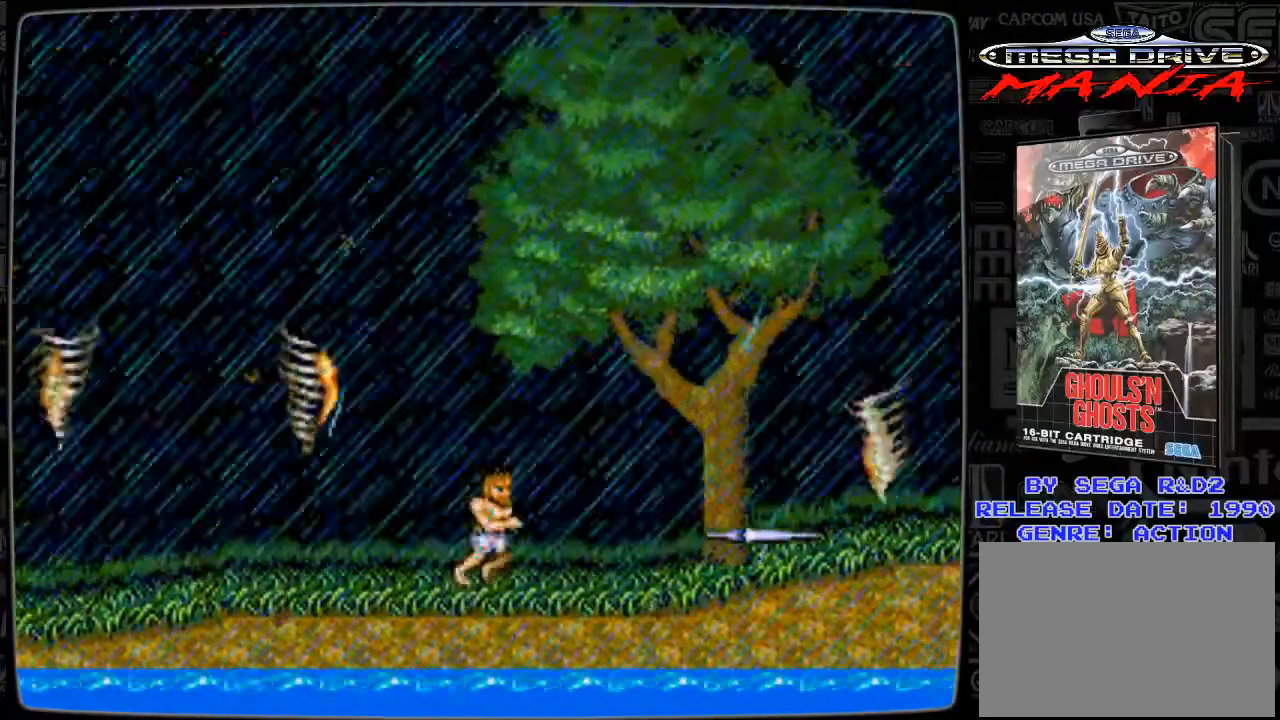
{"buttons": [], "events": [[417, "DPAD_RIGHT", "up"]]}
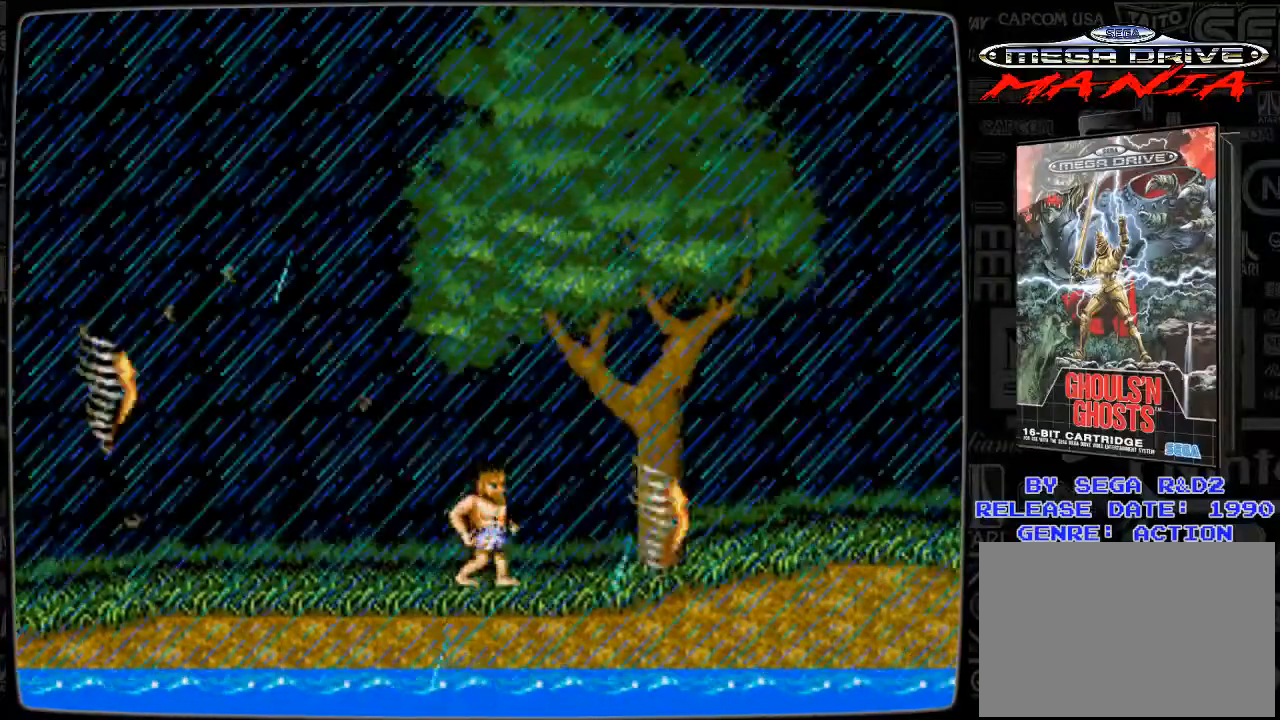
{"buttons": ["A", "DPAD_RIGHT"], "events": [[41, "DPAD_LEFT", "down"], [292, "DPAD_LEFT", "up"], [333, "DPAD_RIGHT", "down"], [375, "A", "down"]]}
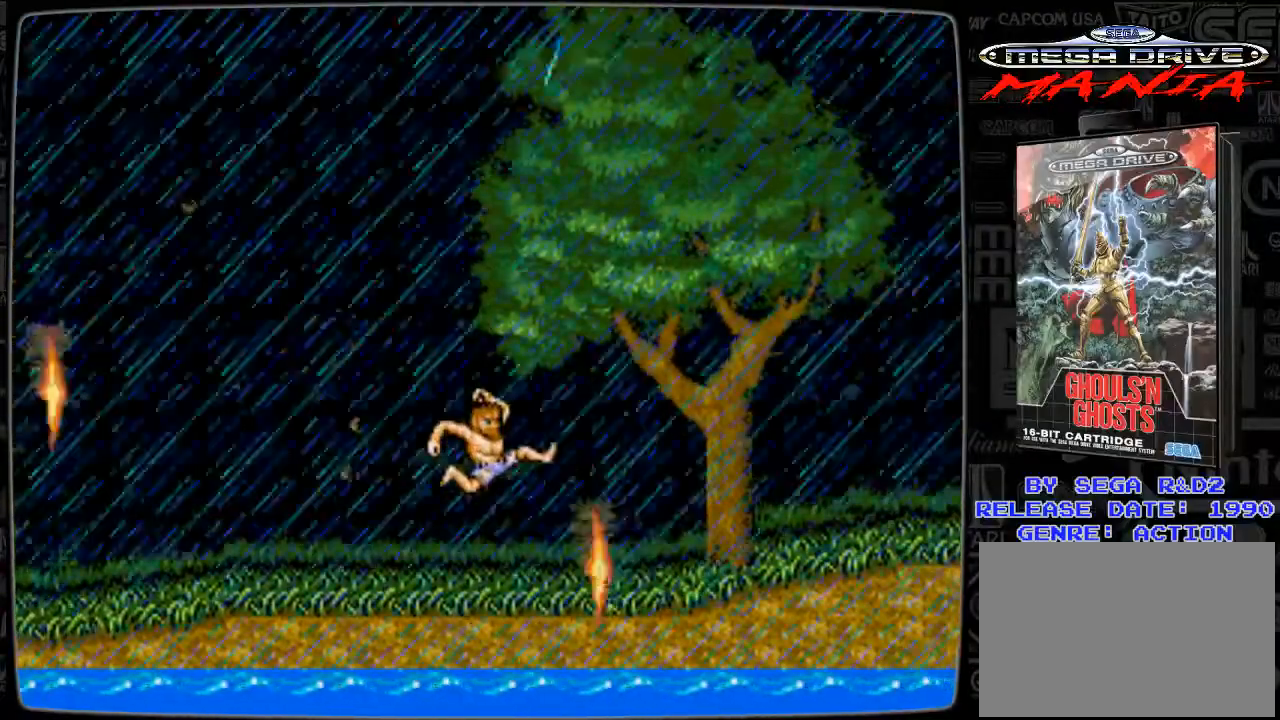
{"buttons": ["DPAD_RIGHT"], "events": [[376, "A", "up"]]}
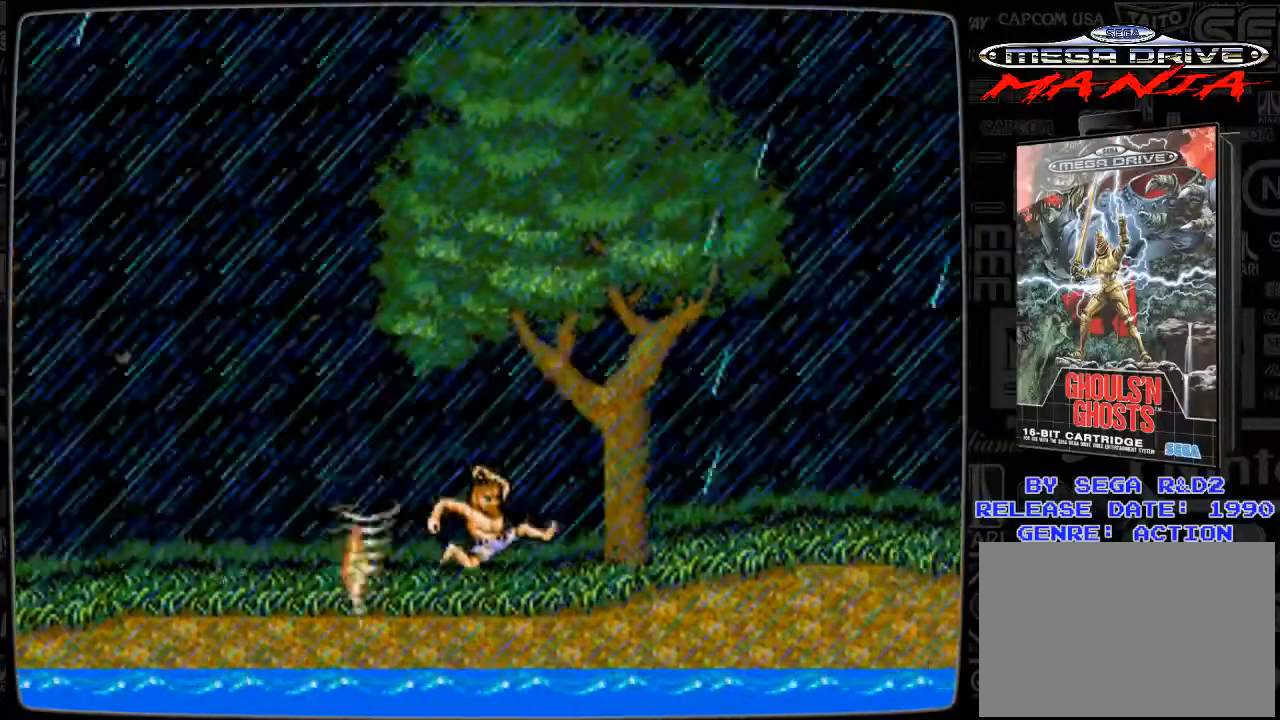
{"buttons": ["DPAD_RIGHT"], "events": [[208, "A", "down"], [292, "A", "up"]]}
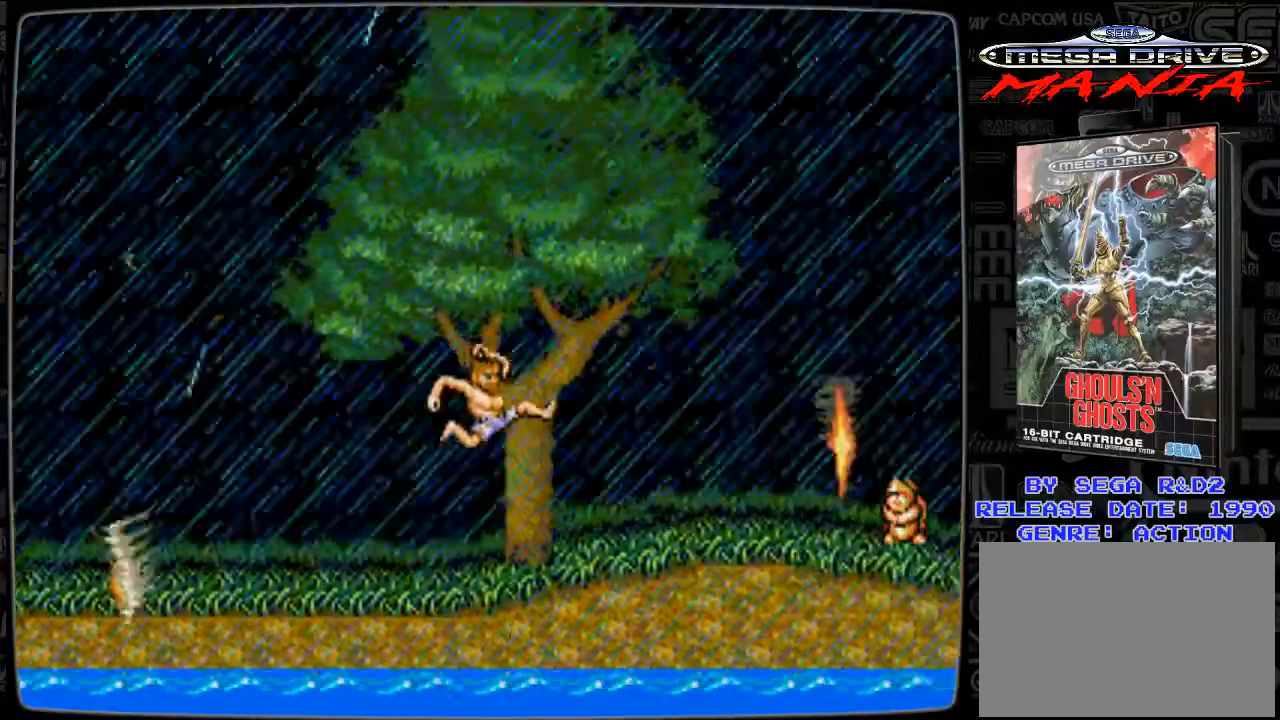
{"buttons": [], "events": [[501, "DPAD_RIGHT", "up"]]}
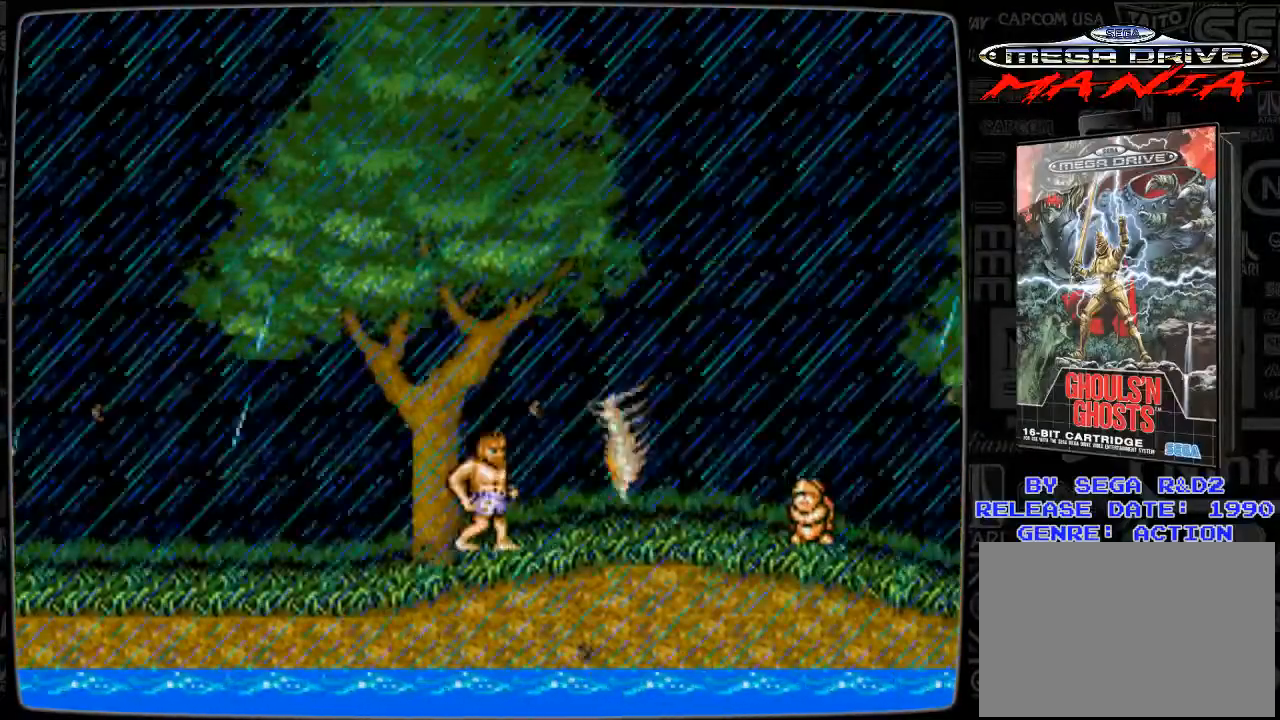
{"buttons": ["DPAD_DOWN", "DPAD_LEFT"], "events": [[41, "DPAD_DOWN", "down"], [167, "DPAD_DOWN", "up"], [333, "DPAD_LEFT", "down"], [500, "DPAD_DOWN", "down"]]}
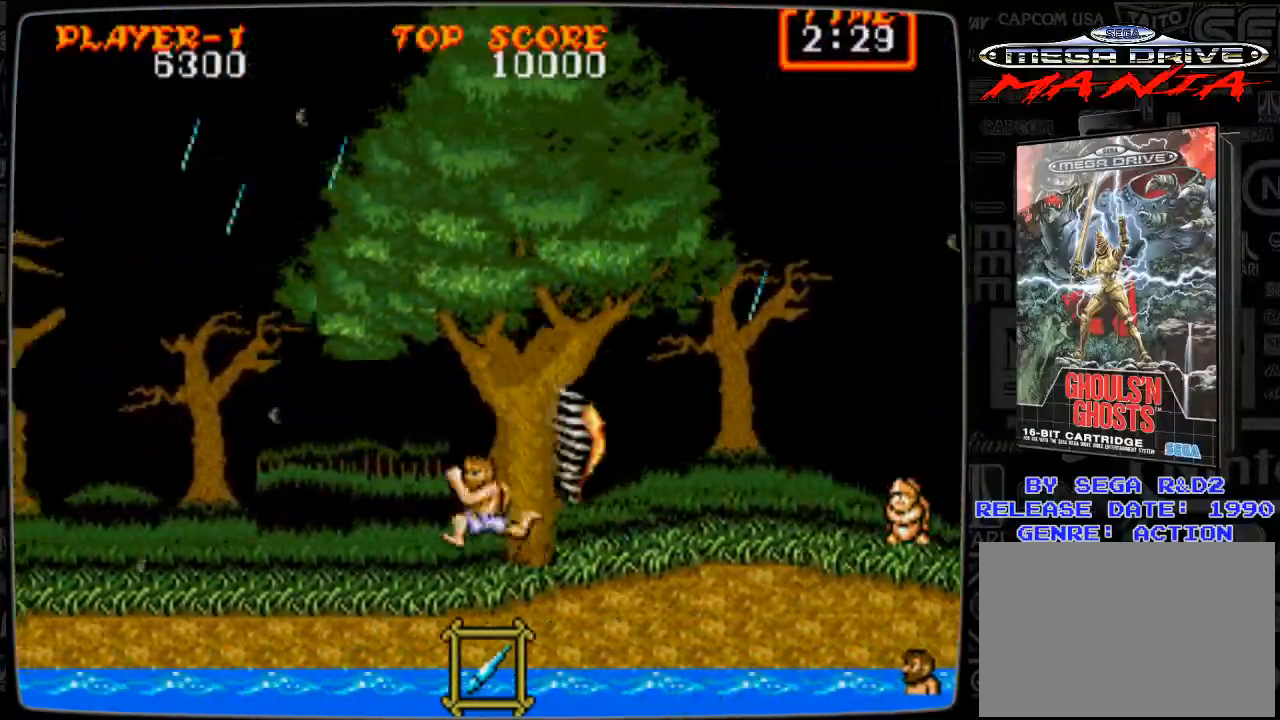
{"buttons": ["DPAD_DOWN"], "events": [[209, "DPAD_LEFT", "up"]]}
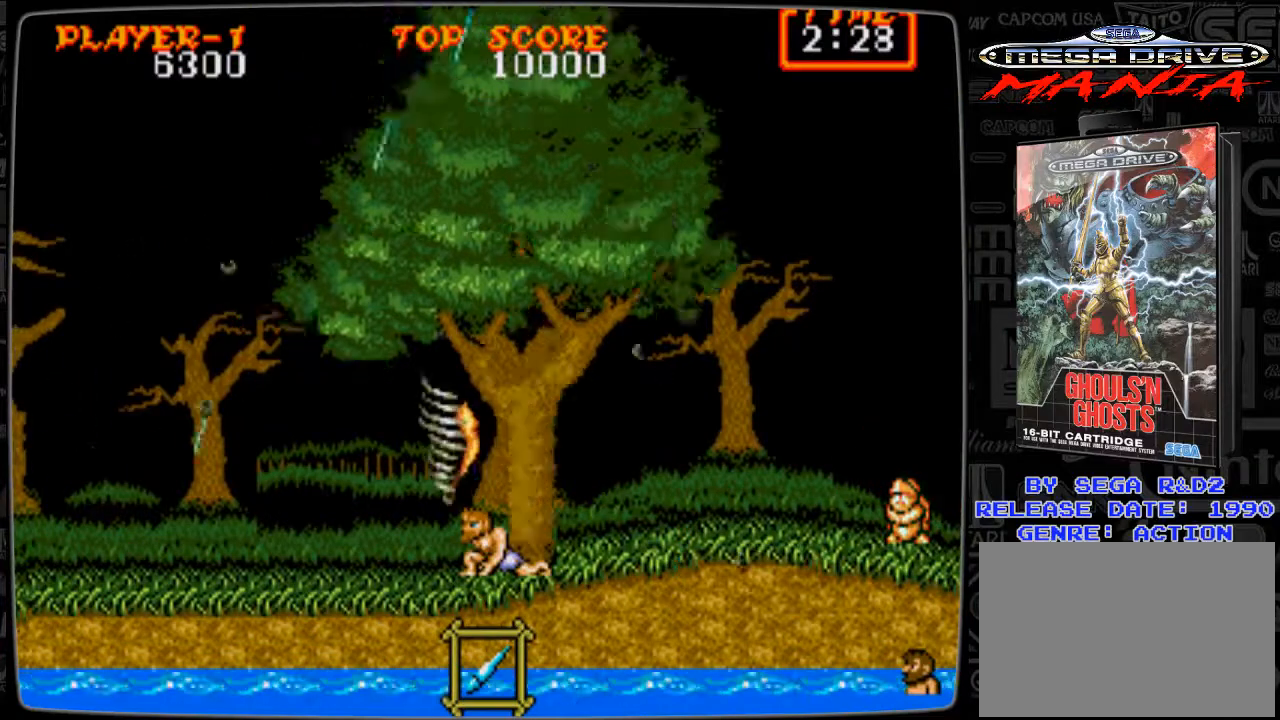
{"buttons": [], "events": [[417, "DPAD_DOWN", "up"]]}
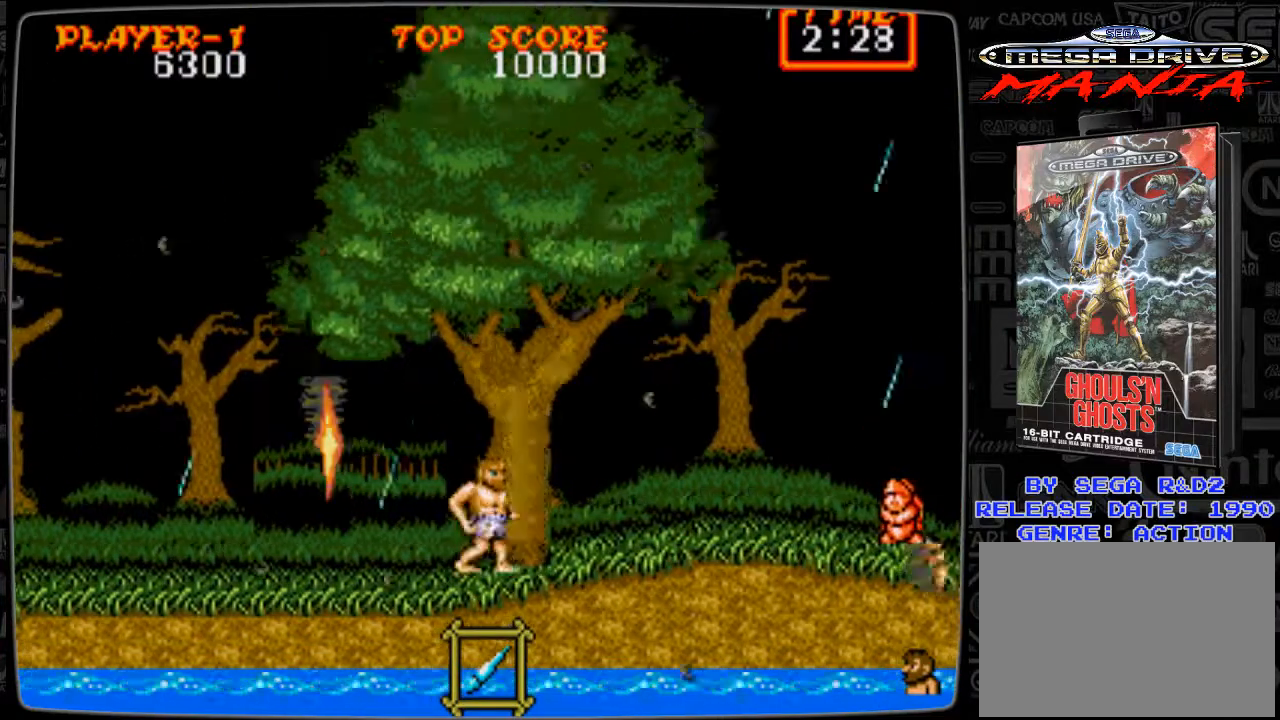
{"buttons": [], "events": [[42, "DPAD_RIGHT", "down"], [501, "DPAD_RIGHT", "up"]]}
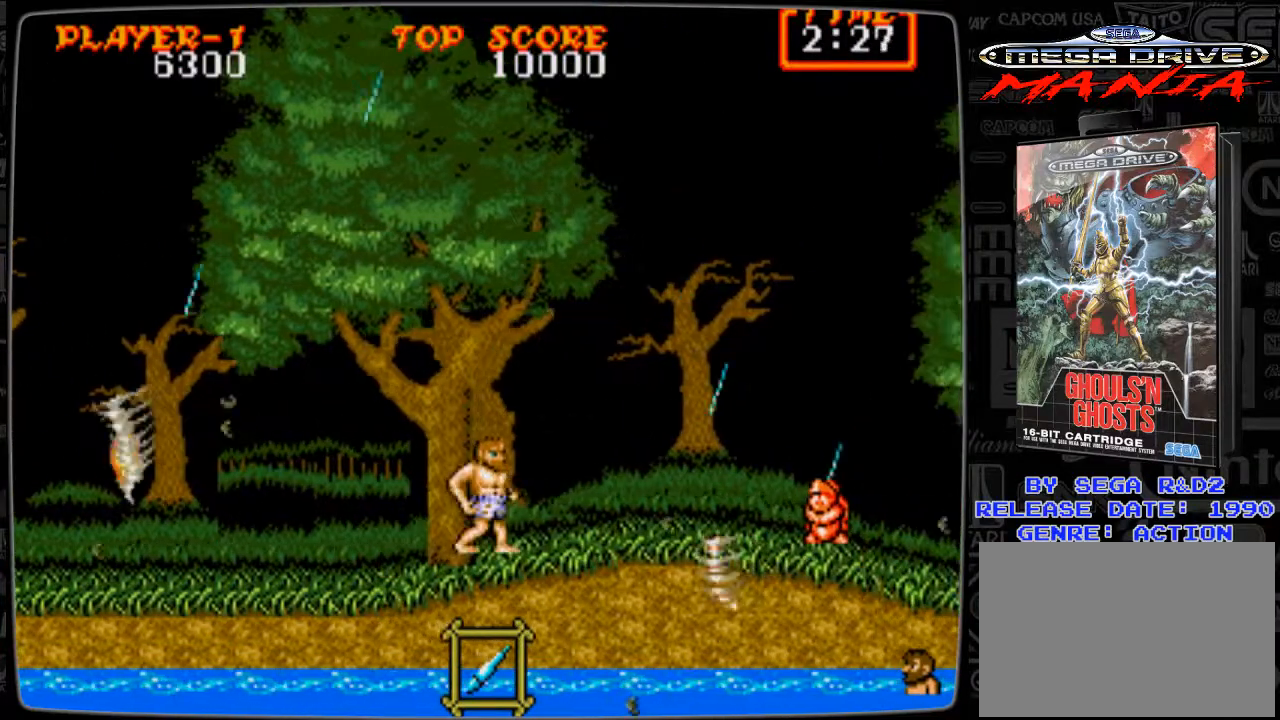
{"buttons": ["A", "DPAD_RIGHT"], "events": [[208, "DPAD_RIGHT", "down"], [417, "A", "down"]]}
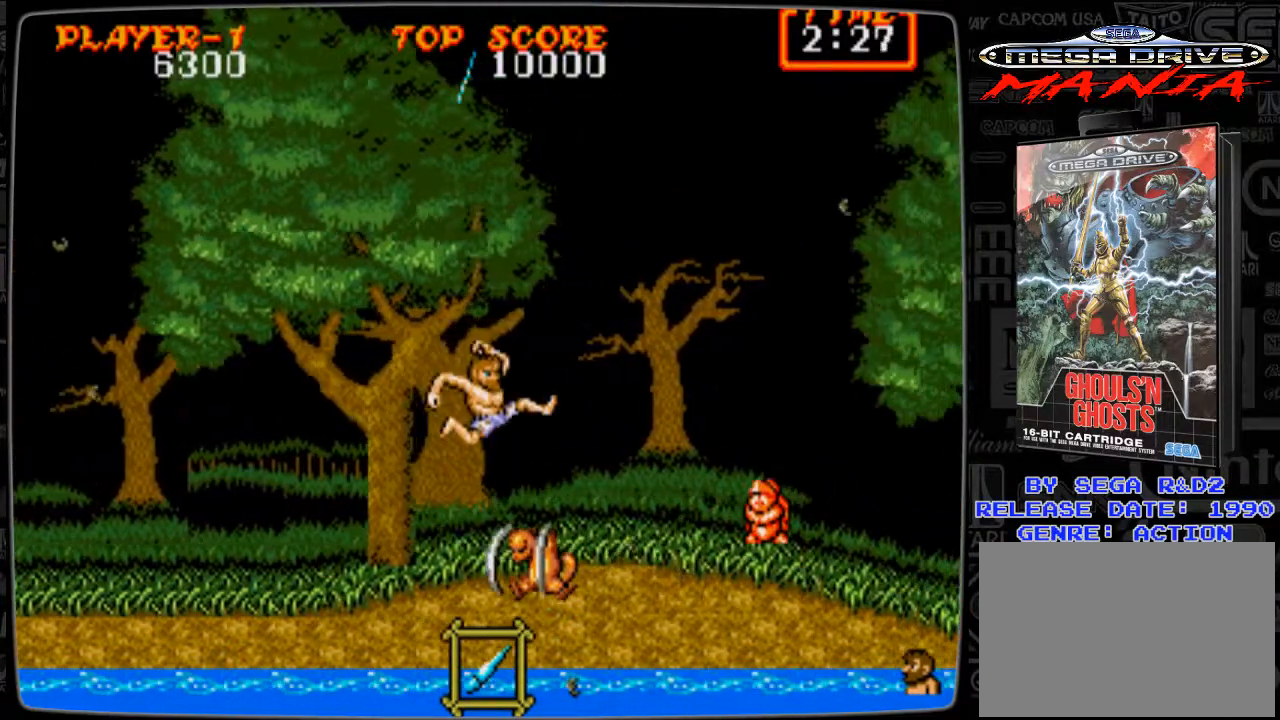
{"buttons": ["DPAD_RIGHT"], "events": [[250, "A", "up"]]}
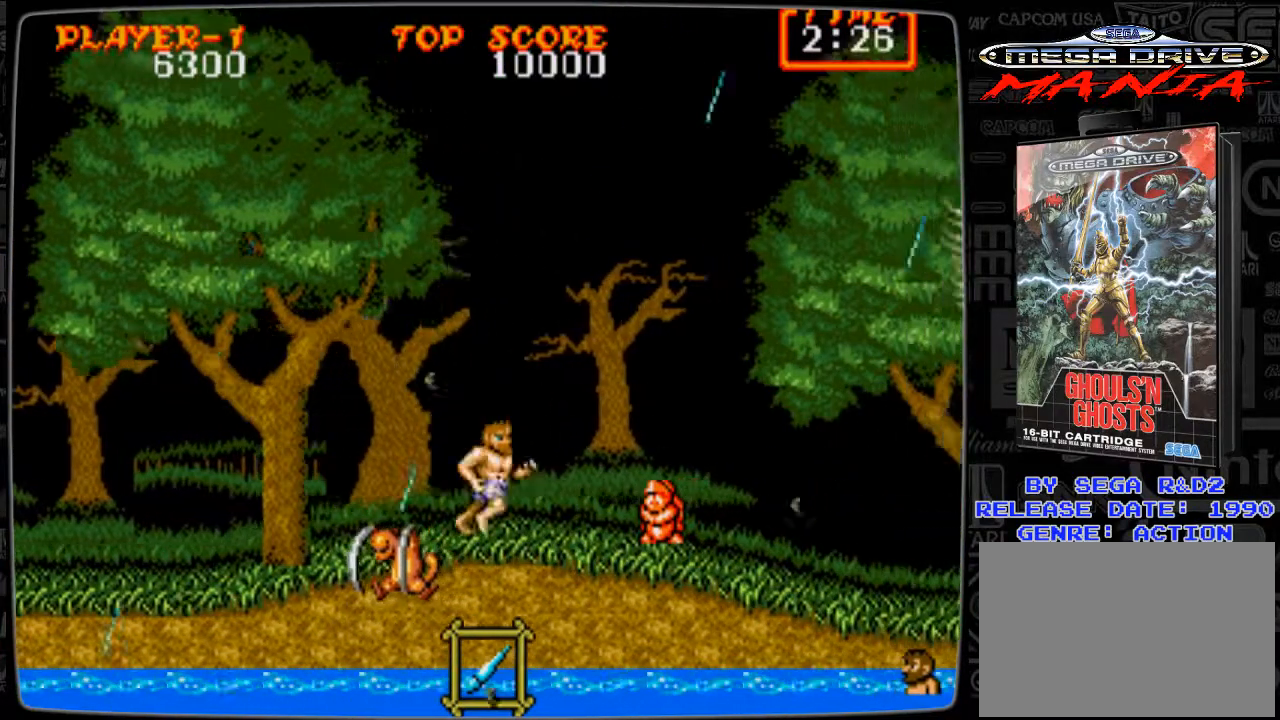
{"buttons": ["DPAD_RIGHT"], "events": []}
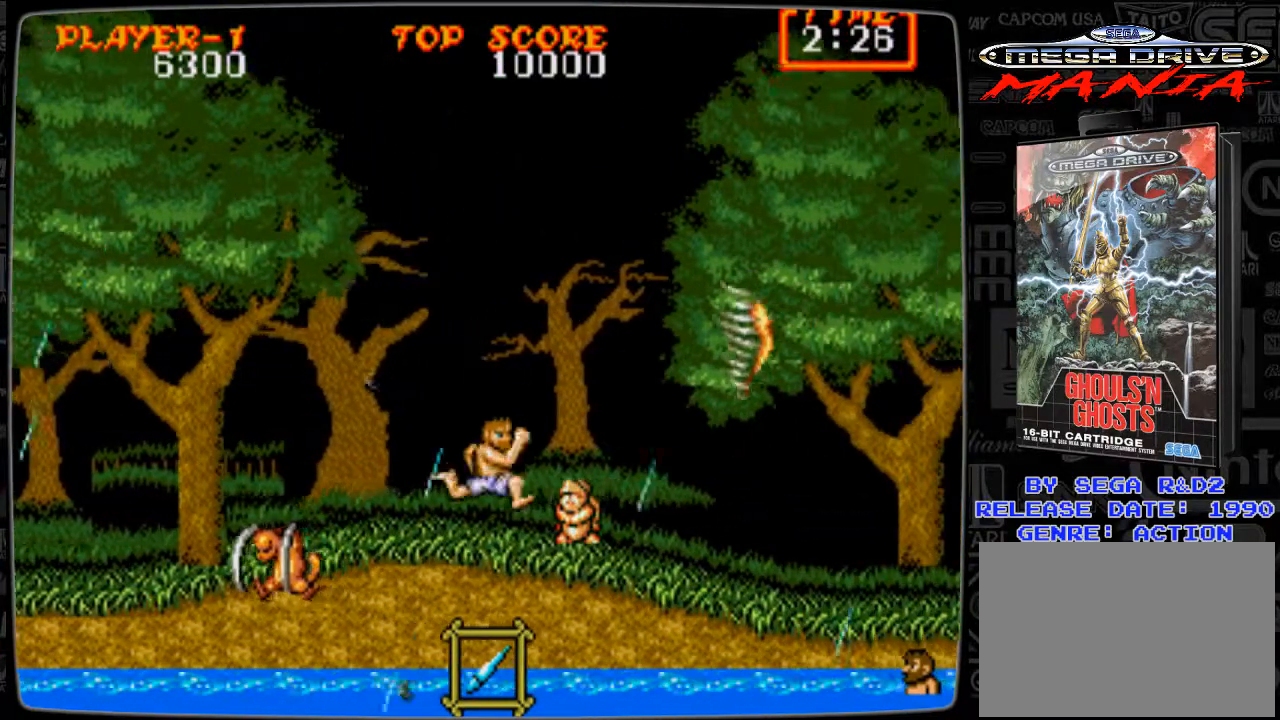
{"buttons": ["DPAD_LEFT"], "events": [[334, "DPAD_LEFT", "down"], [334, "DPAD_RIGHT", "up"]]}
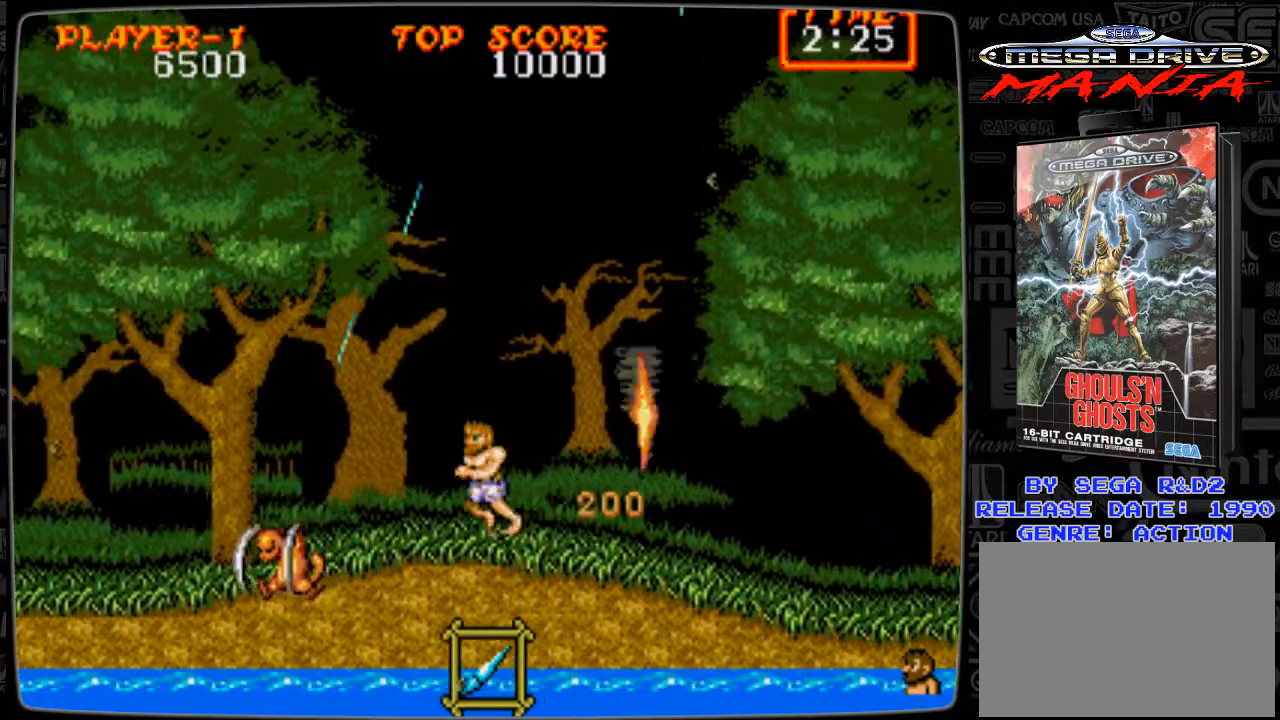
{"buttons": ["A", "DPAD_RIGHT"], "events": [[333, "DPAD_LEFT", "up"], [375, "DPAD_RIGHT", "down"], [458, "A", "down"]]}
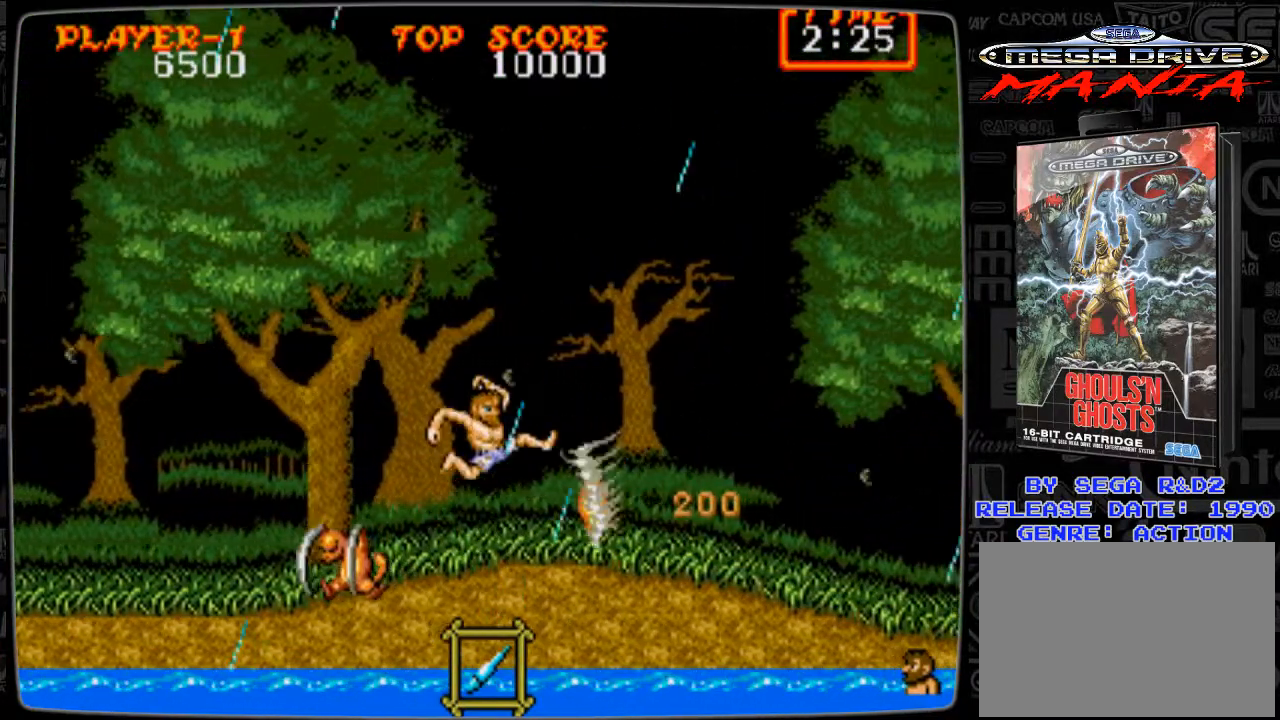
{"buttons": ["DPAD_RIGHT"], "events": [[417, "A", "up"]]}
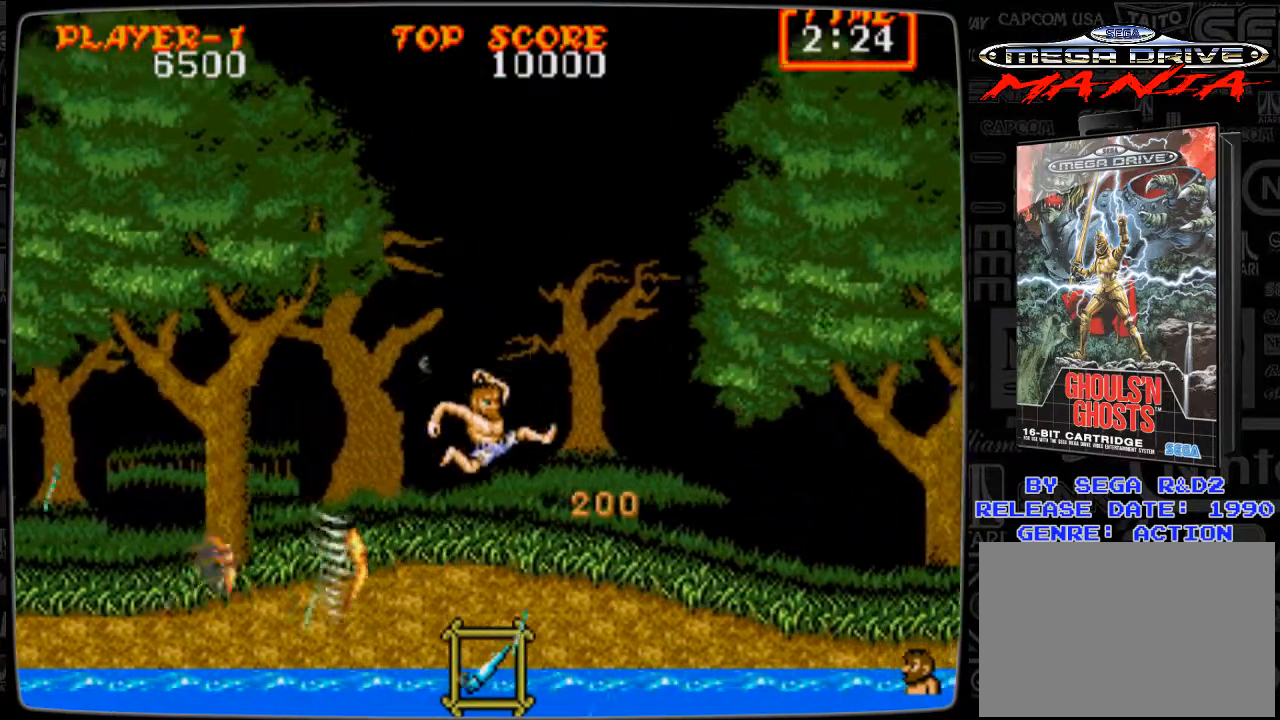
{"buttons": ["DPAD_RIGHT"], "events": [[208, "A", "down"], [292, "A", "up"]]}
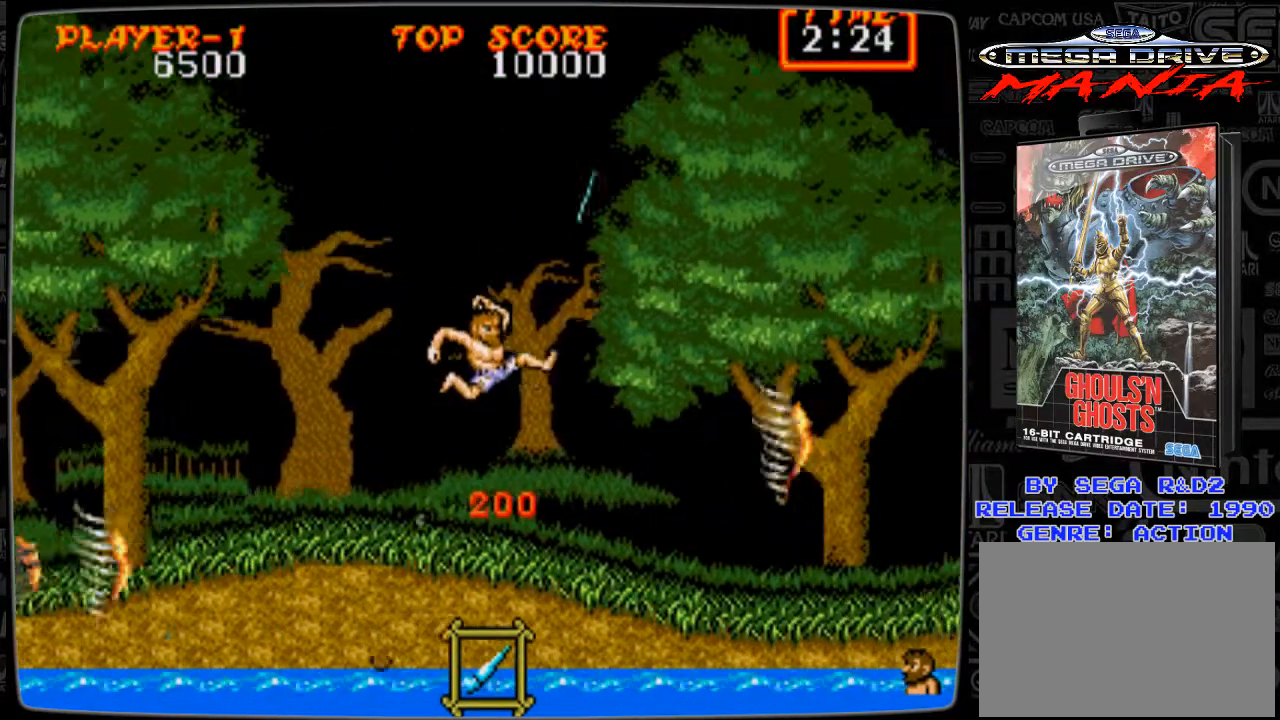
{"buttons": [], "events": [[42, "DPAD_RIGHT", "up"], [125, "DPAD_LEFT", "down"], [459, "DPAD_LEFT", "up"]]}
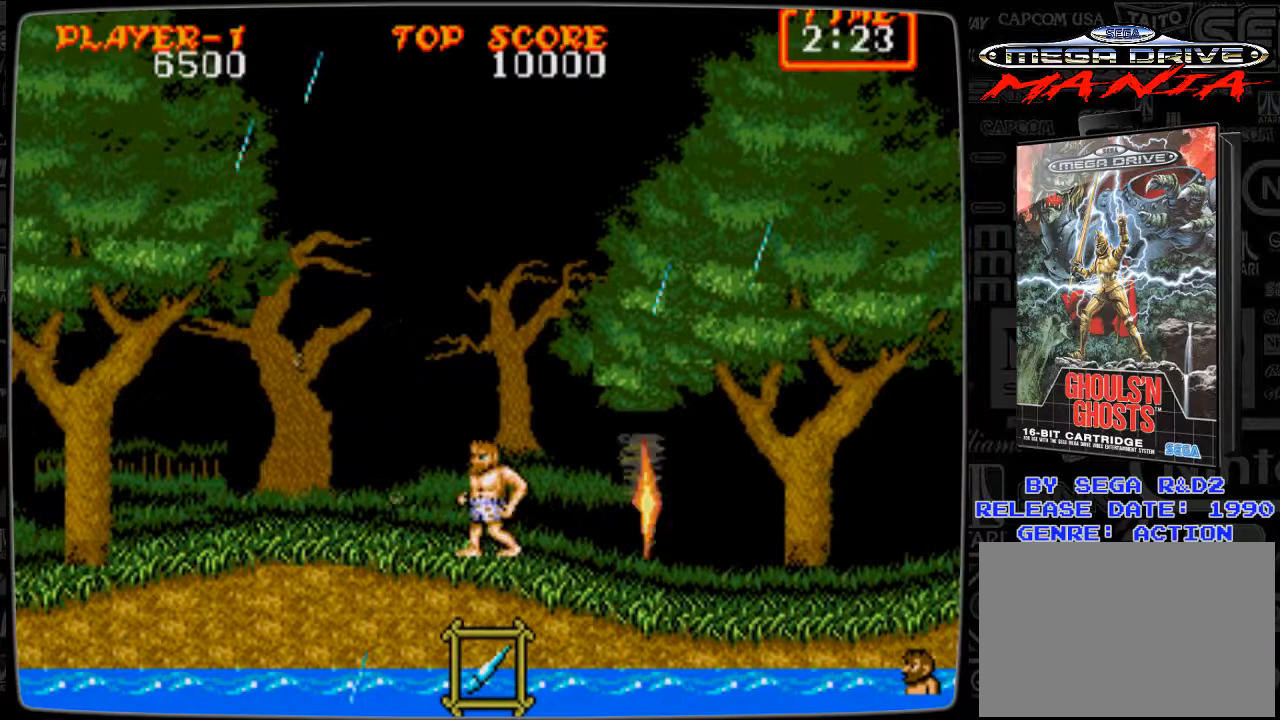
{"buttons": [], "events": [[83, "DPAD_LEFT", "down"], [458, "DPAD_LEFT", "up"]]}
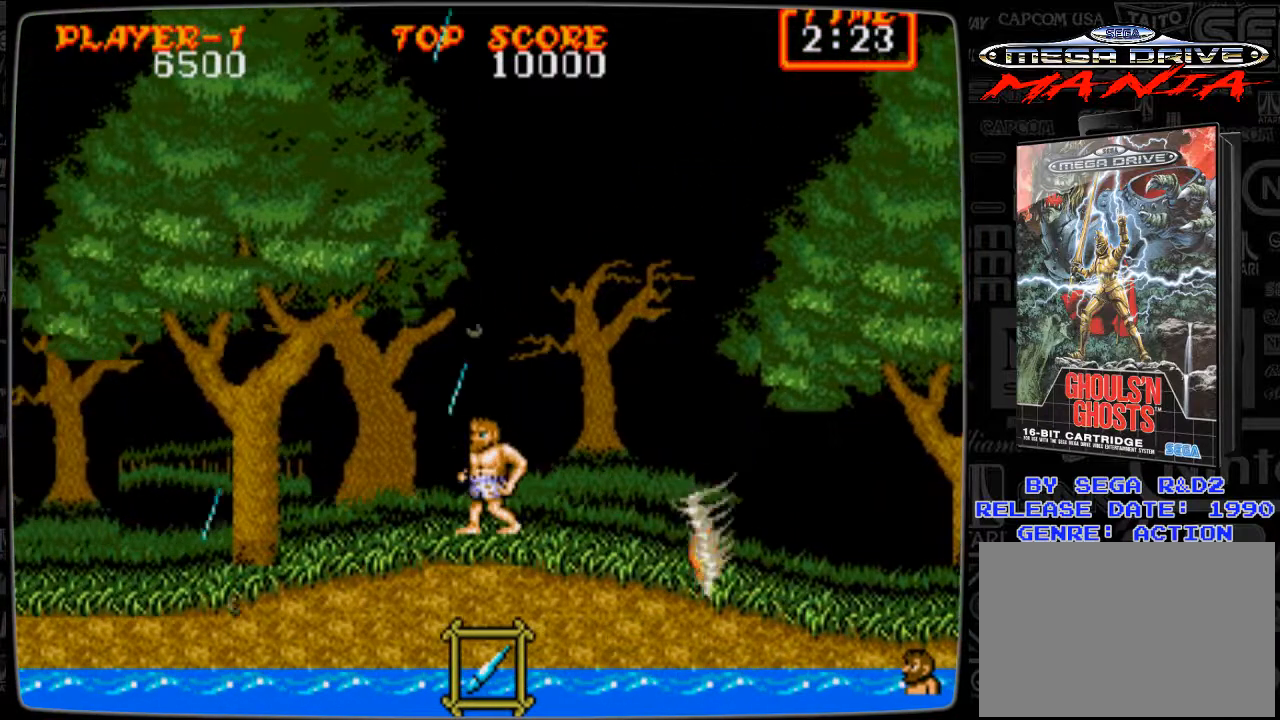
{"buttons": ["A", "DPAD_RIGHT"], "events": [[42, "DPAD_RIGHT", "down"], [167, "A", "down"]]}
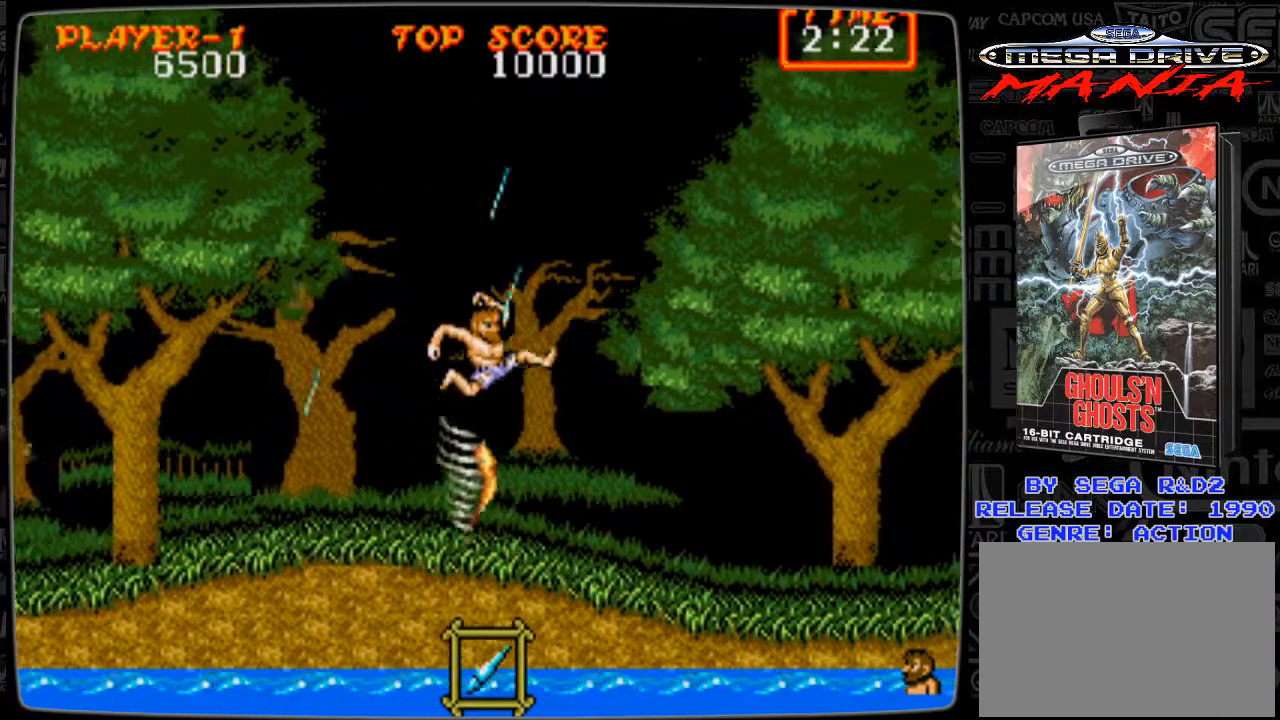
{"buttons": ["DPAD_RIGHT"], "events": [[208, "A", "up"]]}
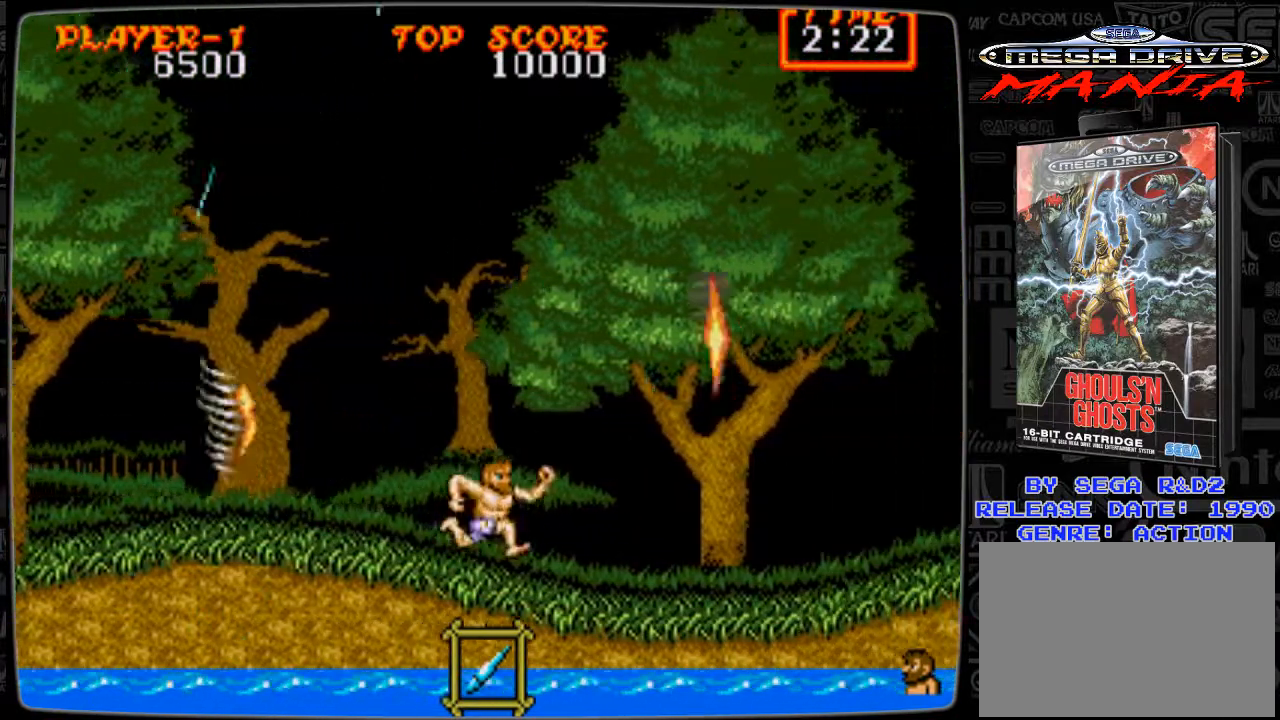
{"buttons": ["DPAD_RIGHT"], "events": []}
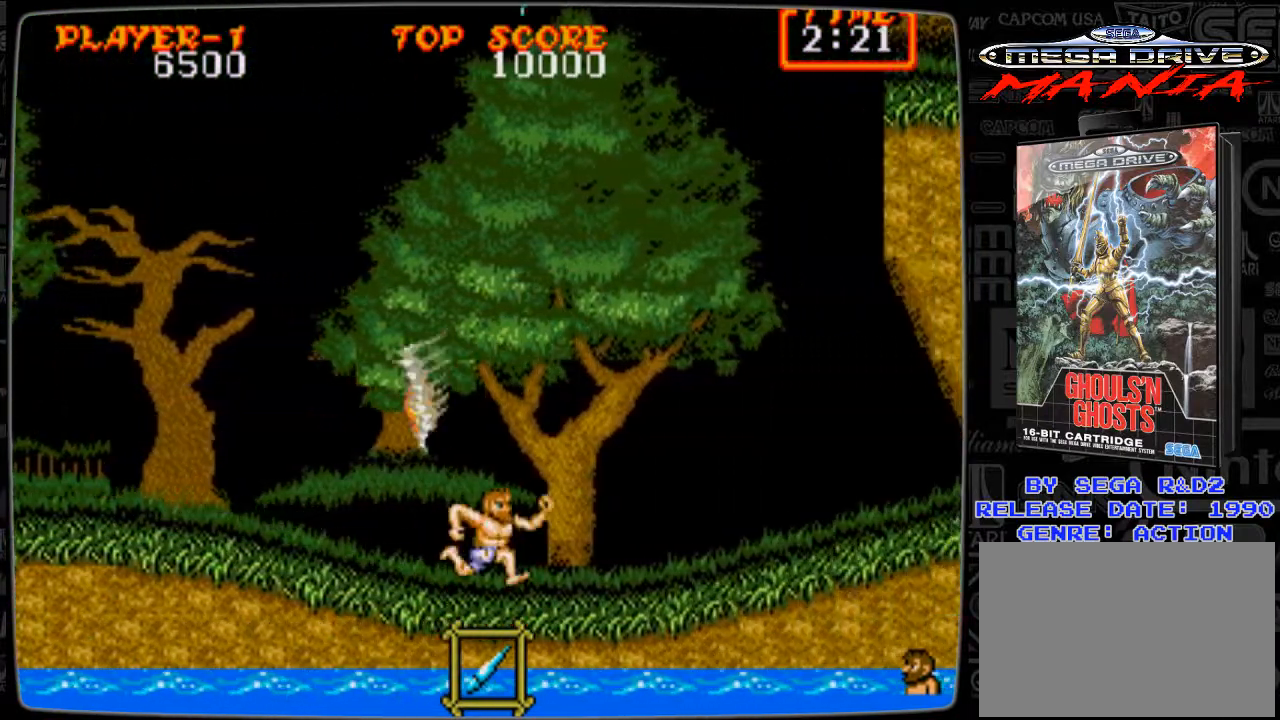
{"buttons": ["DPAD_RIGHT"], "events": [[417, "A", "down"], [458, "A", "up"]]}
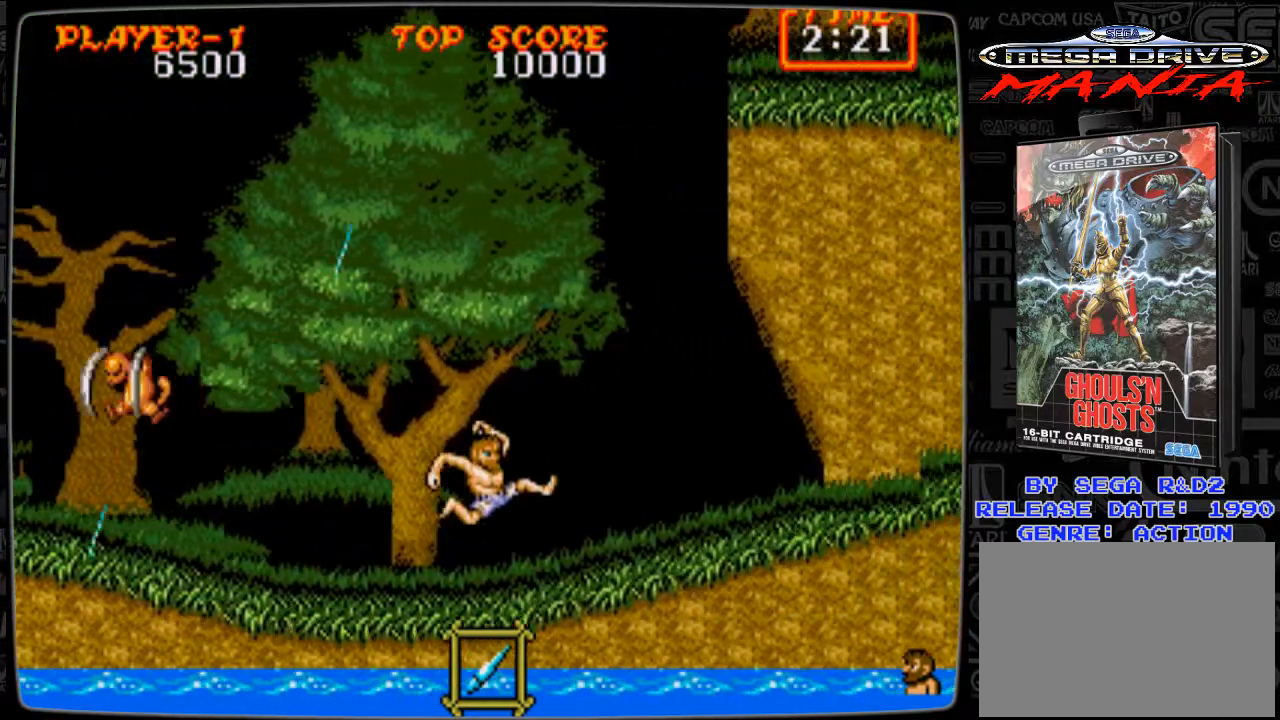
{"buttons": ["DPAD_RIGHT"], "events": []}
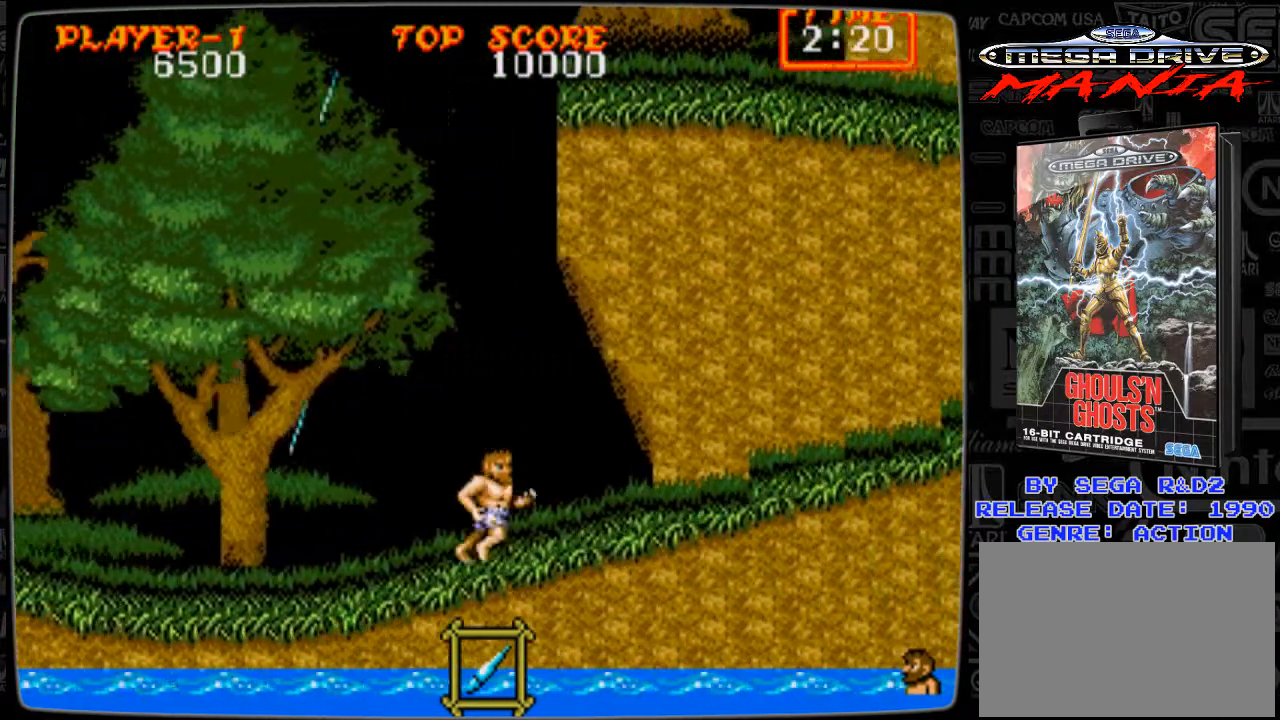
{"buttons": ["DPAD_RIGHT"], "events": []}
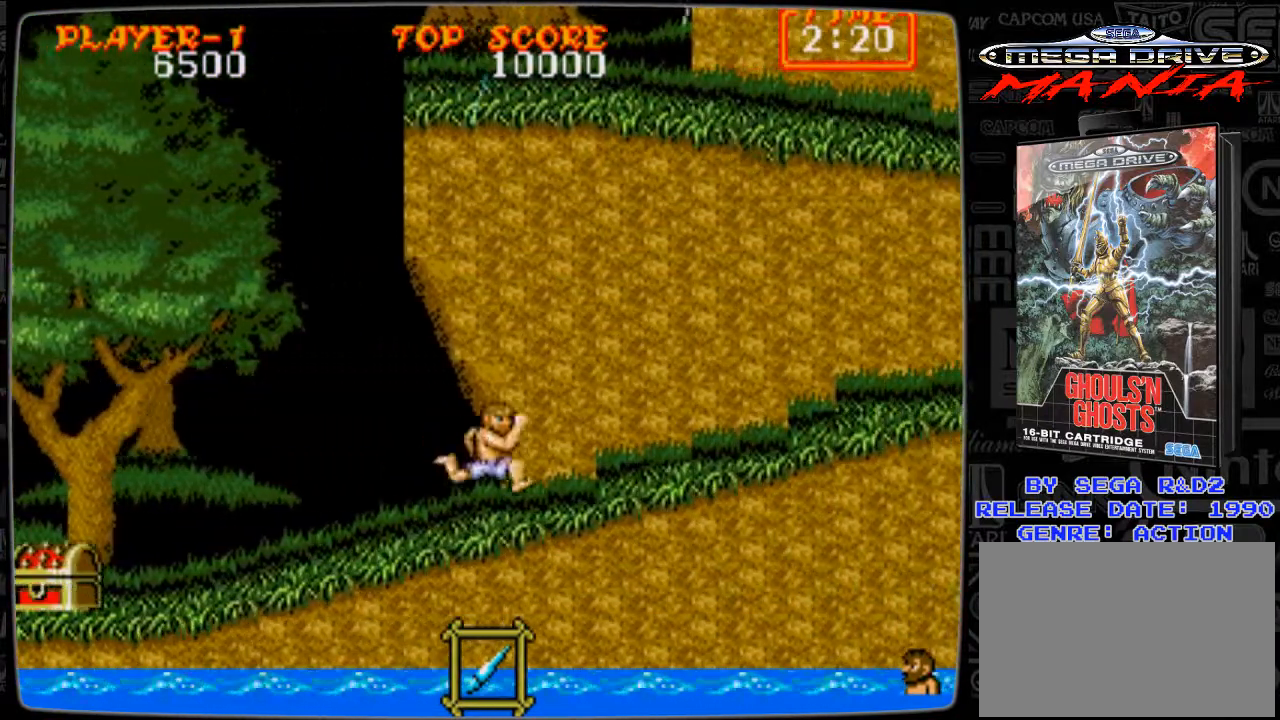
{"buttons": ["DPAD_LEFT"], "events": [[209, "B", "down"], [250, "B", "up"], [376, "DPAD_RIGHT", "up"], [459, "DPAD_LEFT", "down"]]}